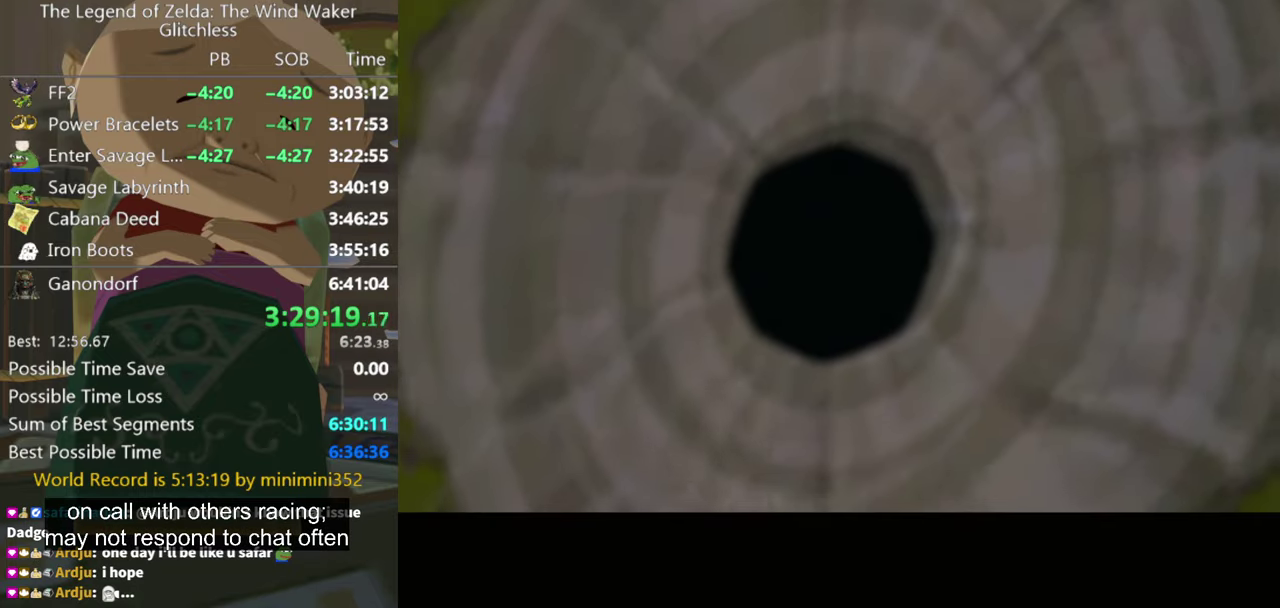
Gameplay with a controller (Nintendo layout); each line is a JSON object with the inputs held at the frame after it. "events" lists button and stick changes between this image and that frame as [ms after this image, input, new state], when the widget could be followed in between. Not read: L3 R3.
{"buttons": [], "left_stick": "center", "right_stick": "center", "events": []}
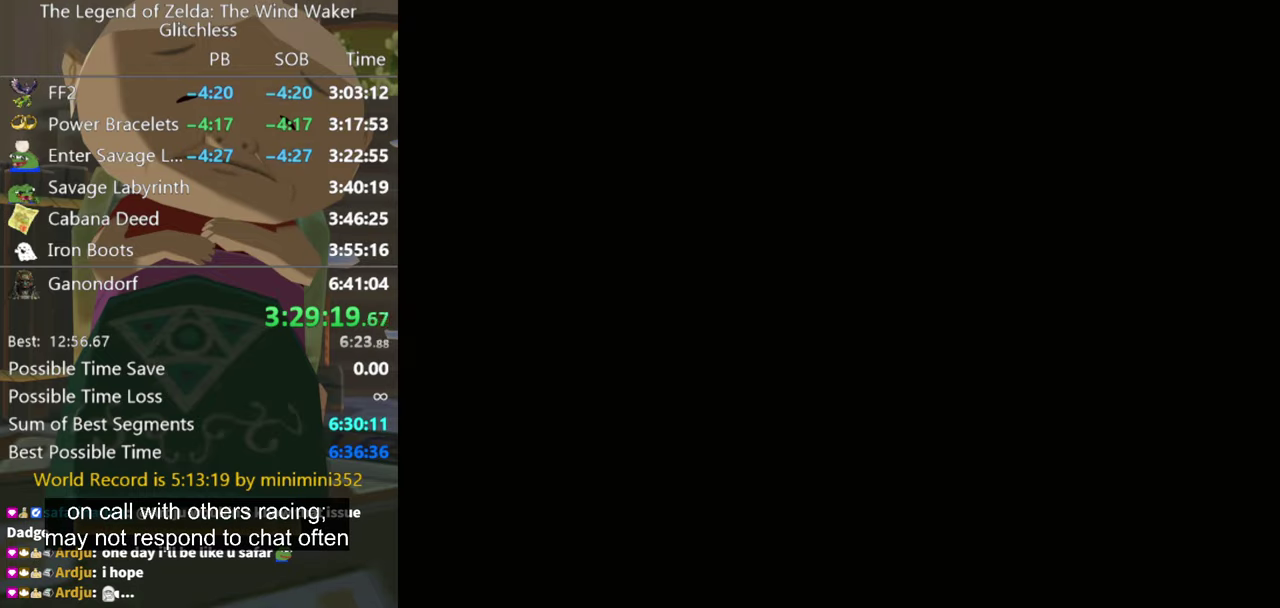
{"buttons": [], "left_stick": "center", "right_stick": "center", "events": []}
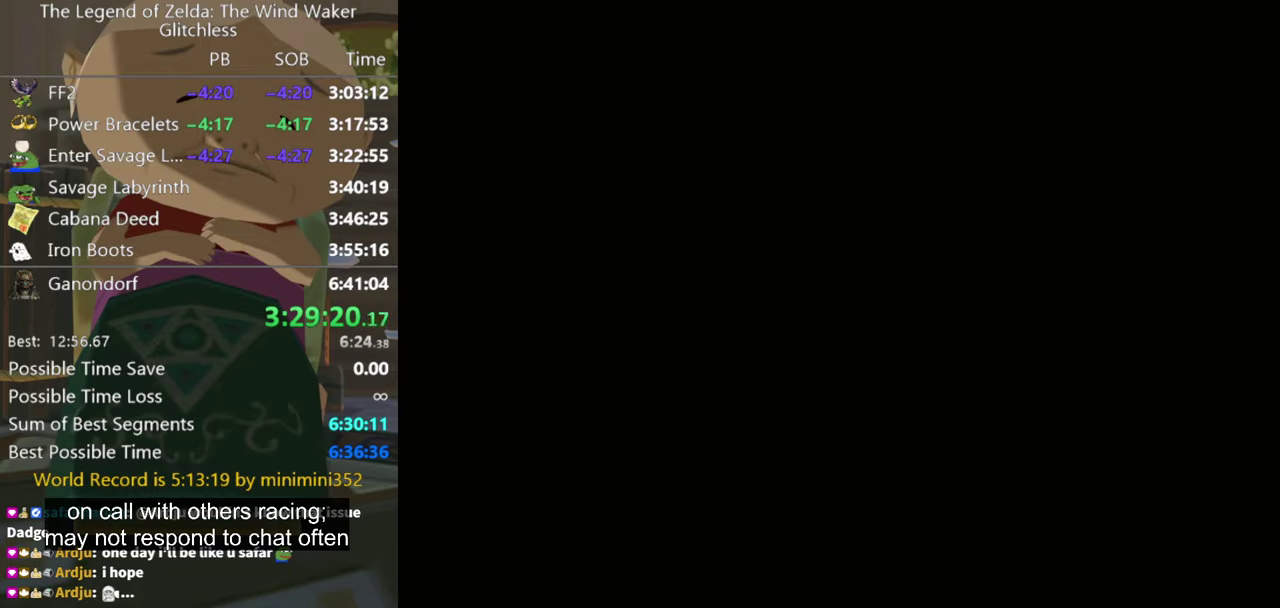
{"buttons": [], "left_stick": "center", "right_stick": "center", "events": []}
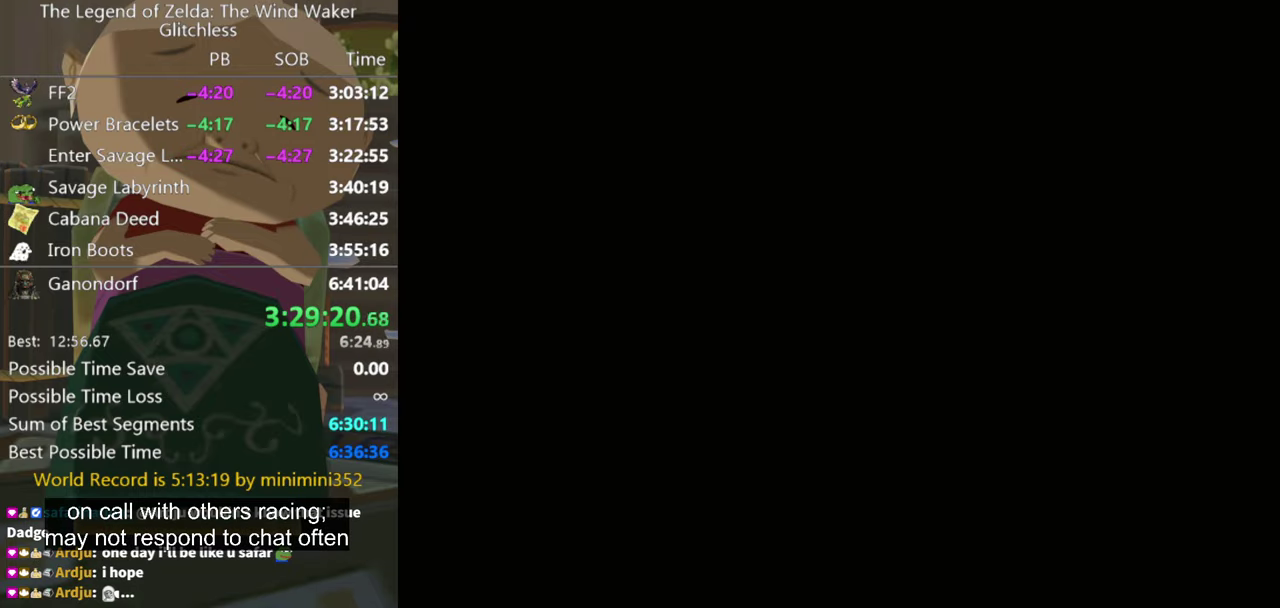
{"buttons": [], "left_stick": "center", "right_stick": "center", "events": []}
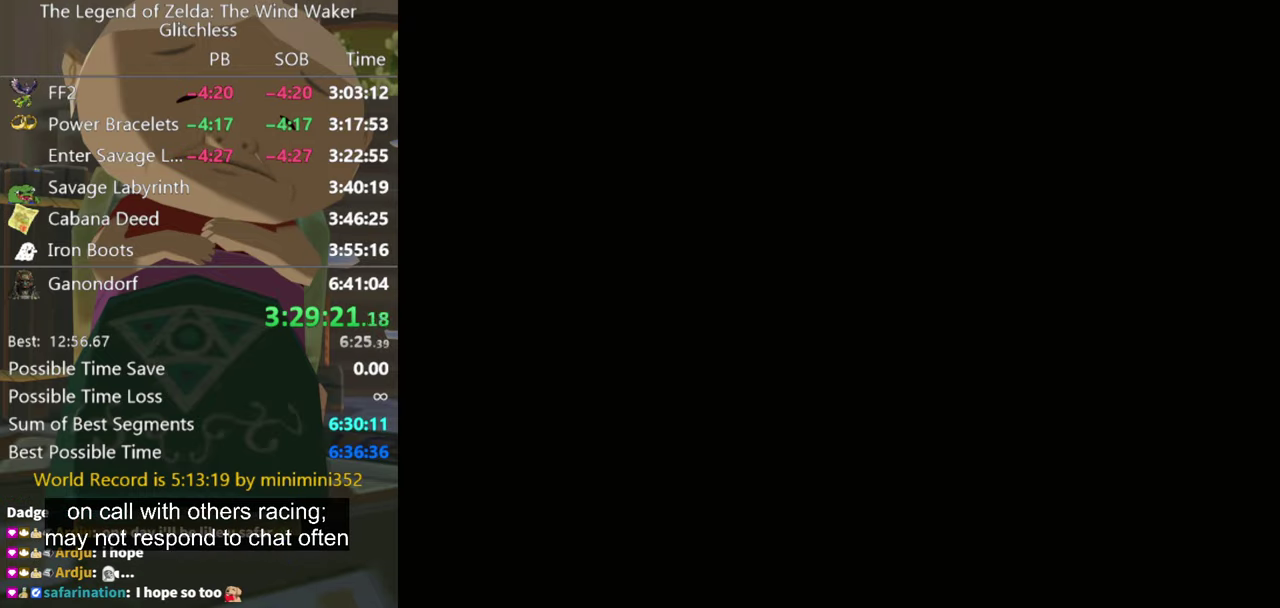
{"buttons": [], "left_stick": "up", "right_stick": "center", "events": [[233, "left_stick", "up"]]}
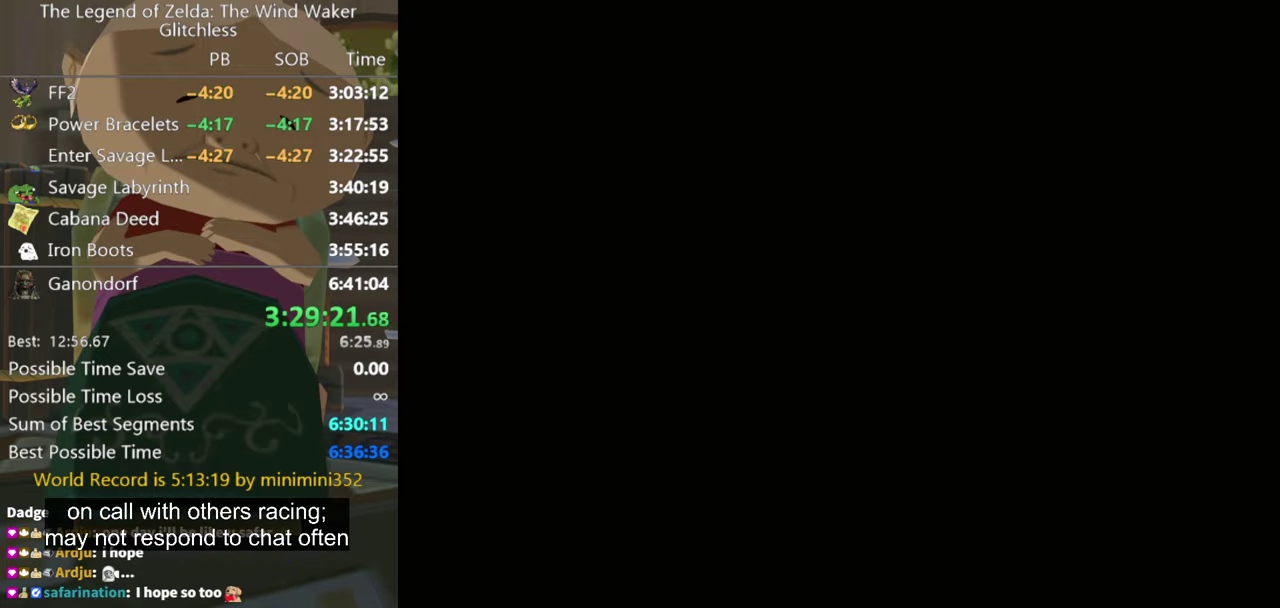
{"buttons": [], "left_stick": "center", "right_stick": "center", "events": [[366, "left_stick", "center"]]}
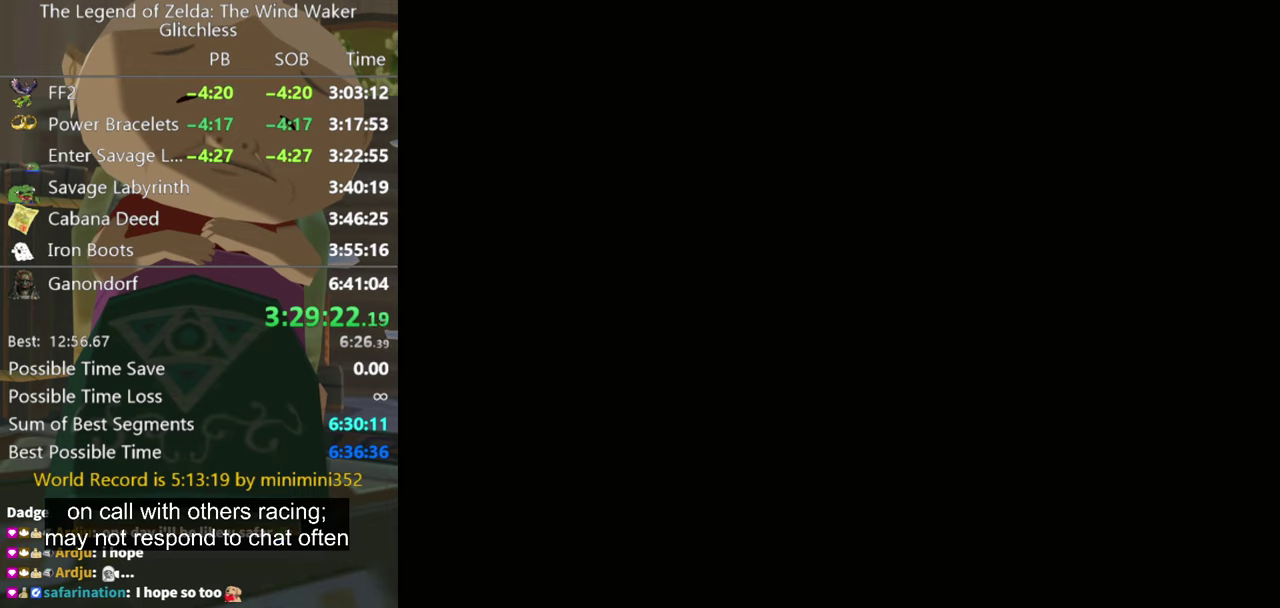
{"buttons": [], "left_stick": "center", "right_stick": "center"}
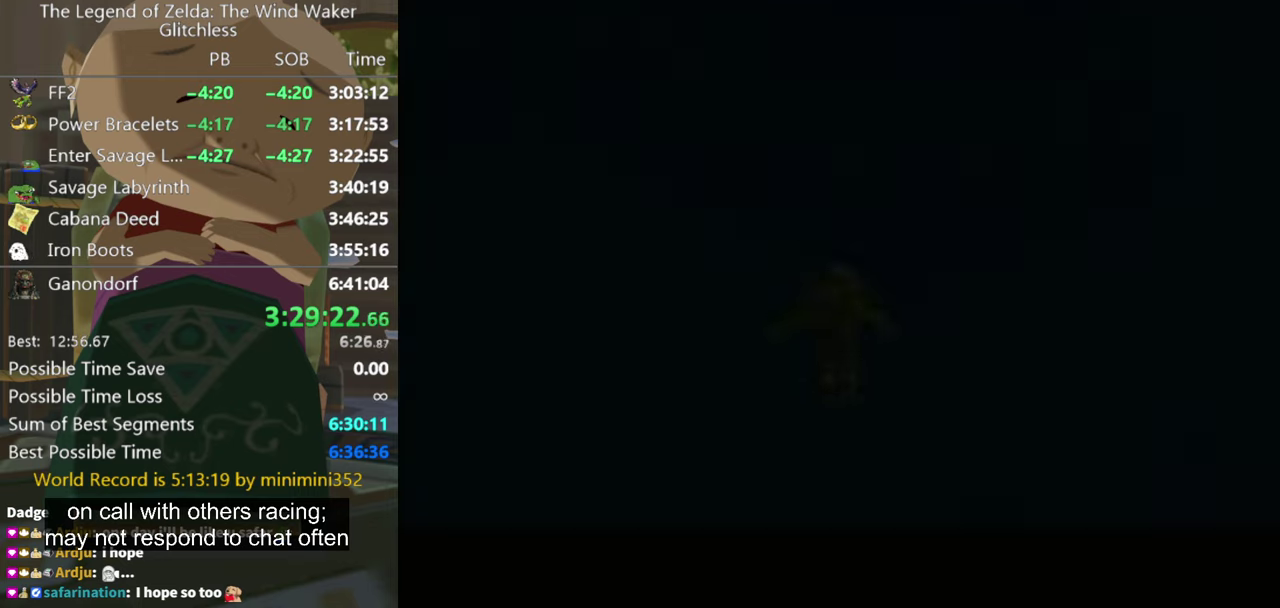
{"buttons": [], "left_stick": "center", "right_stick": "center"}
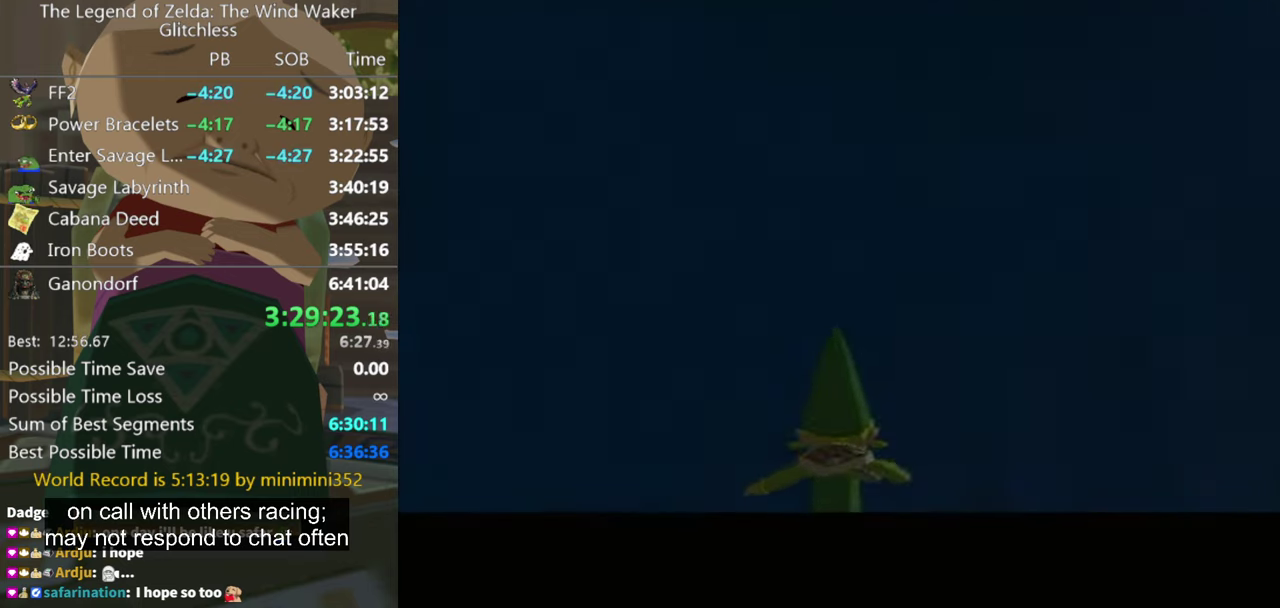
{"buttons": [], "left_stick": "center", "right_stick": "center"}
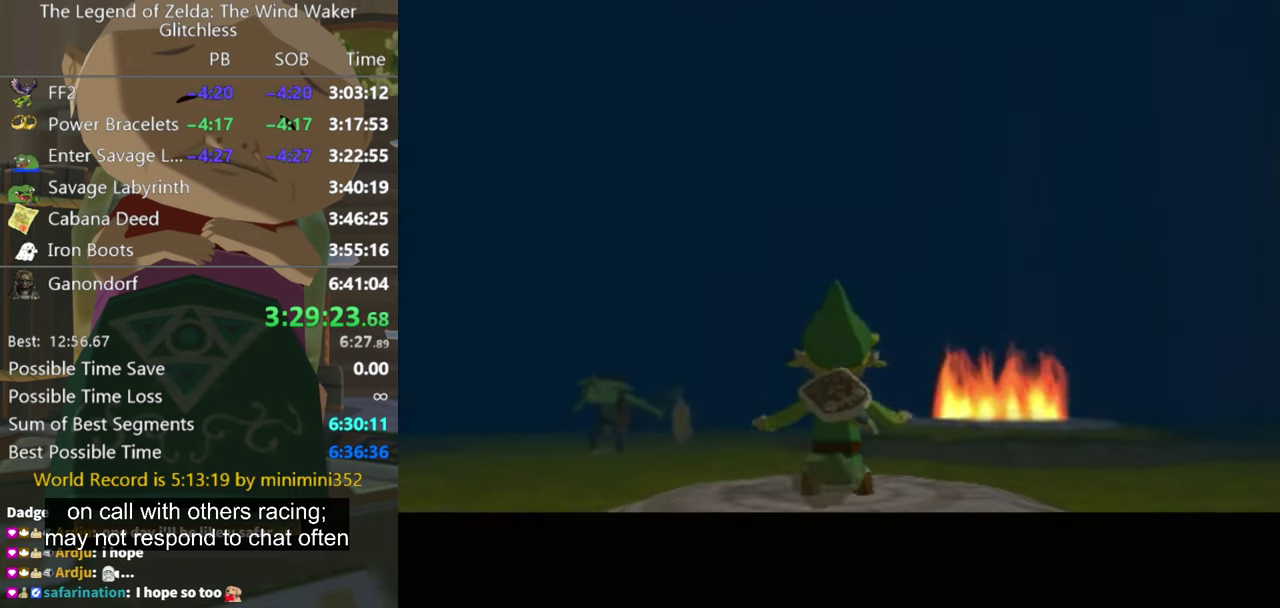
{"buttons": [], "left_stick": "up-left", "right_stick": "center", "events": [[100, "left_stick", "down"], [266, "left_stick", "up-left"]]}
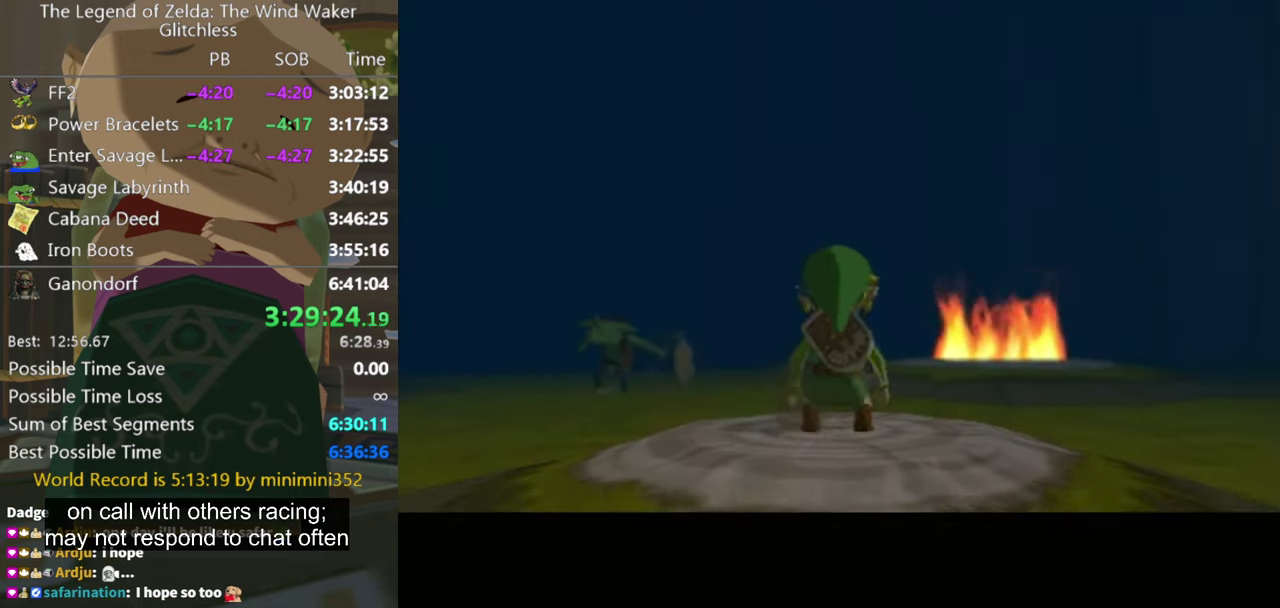
{"buttons": [], "left_stick": "up", "right_stick": "center", "events": [[400, "left_stick", "up"]]}
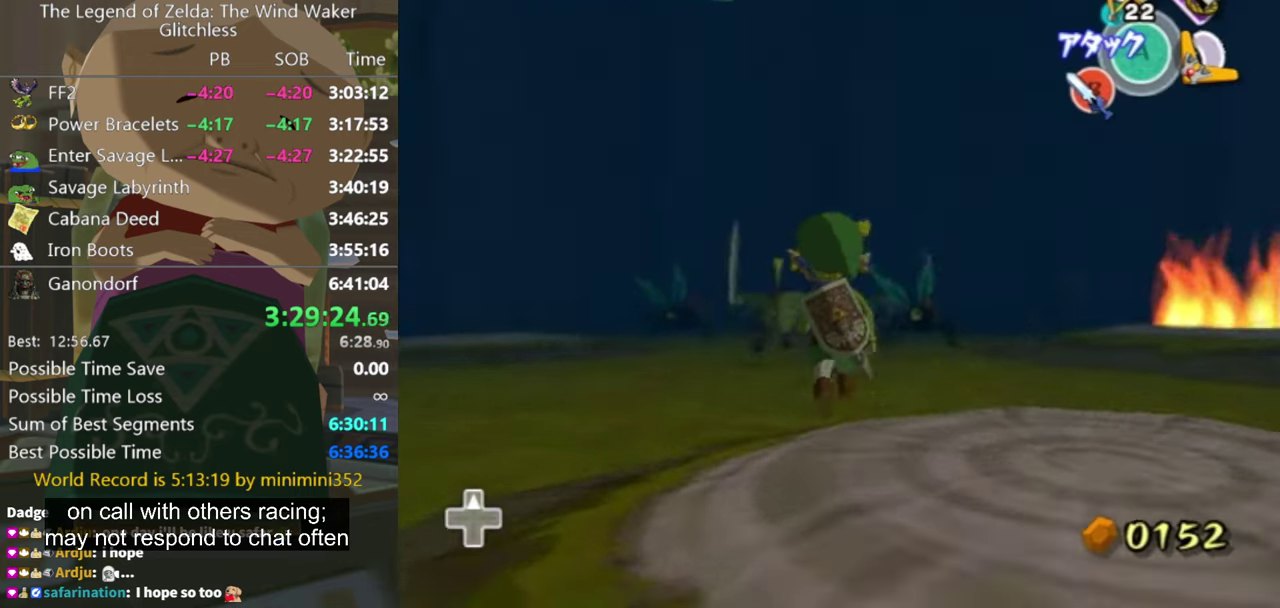
{"buttons": ["L1", "Z"], "left_stick": "down-left", "right_stick": "center", "events": [[66, "L1", "down"], [133, "Z", "down"], [166, "left_stick", "up-left"], [233, "left_stick", "left"], [300, "left_stick", "down-left"]]}
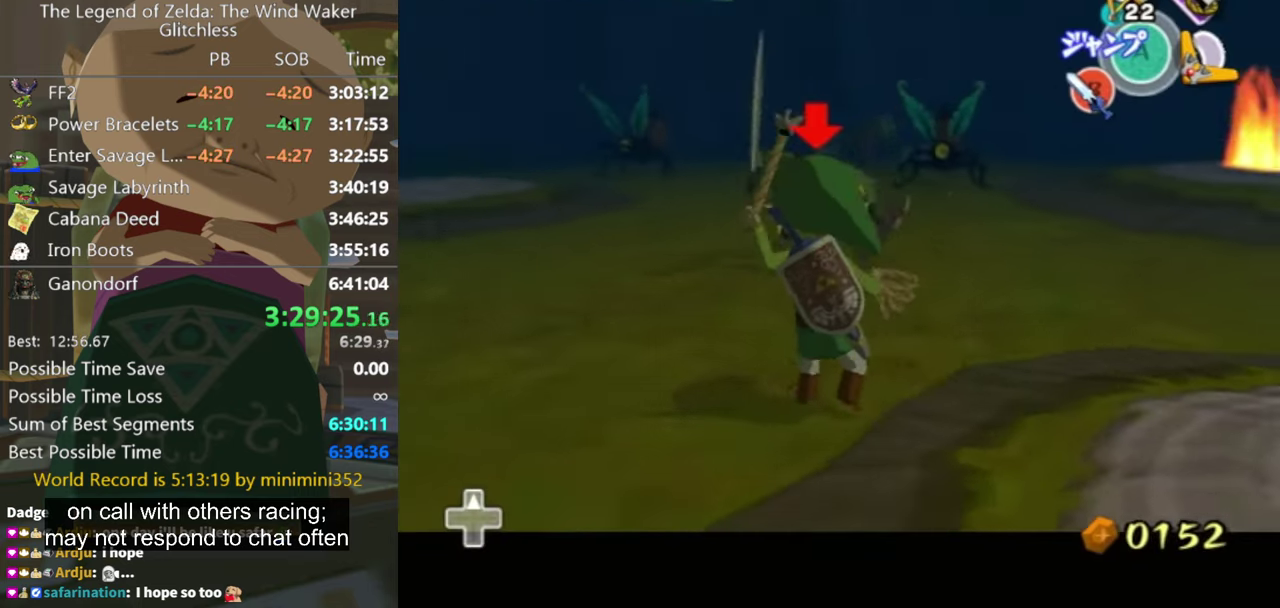
{"buttons": ["L1"], "left_stick": "down-left", "right_stick": "center", "events": [[200, "Z", "up"]]}
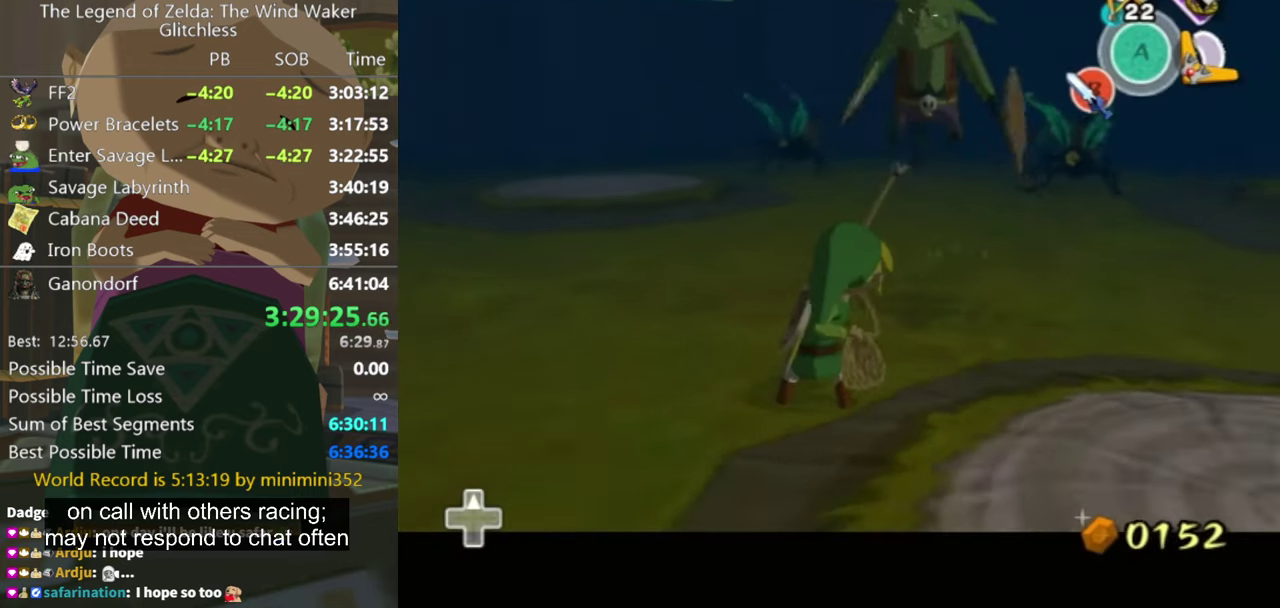
{"buttons": ["L1"], "left_stick": "up-left", "right_stick": "center", "events": [[233, "left_stick", "left"], [433, "left_stick", "up-left"]]}
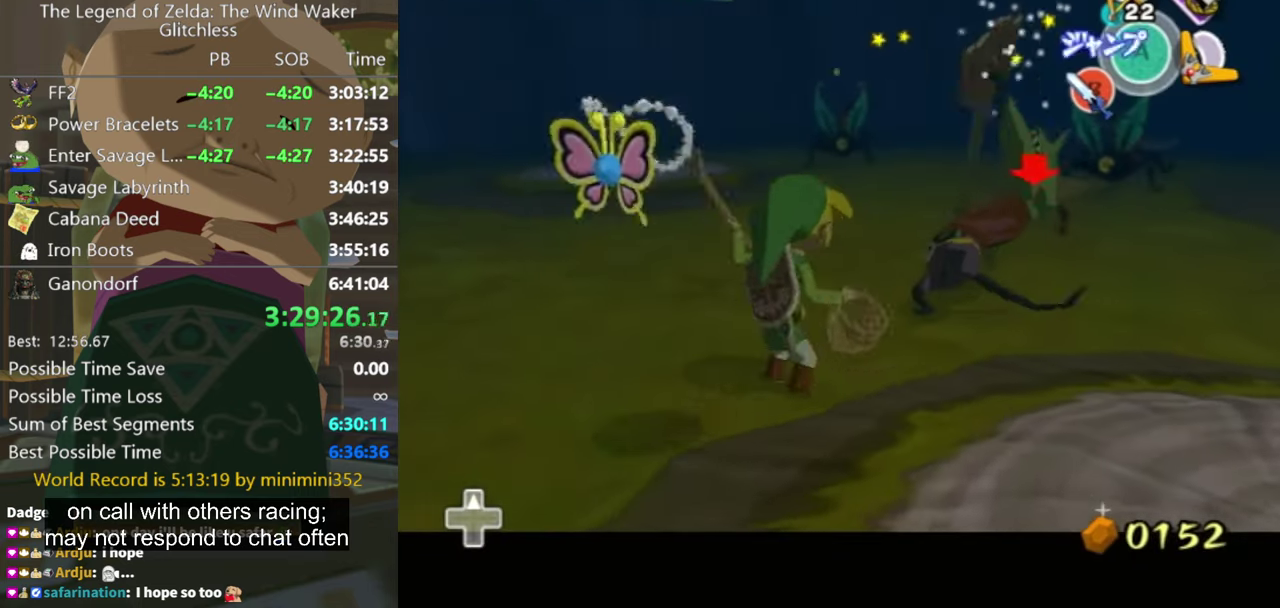
{"buttons": ["L1"], "left_stick": "up-right", "right_stick": "center", "events": [[33, "B", "down"], [100, "left_stick", "up-right"], [133, "B", "up"], [366, "left_stick", "right"], [466, "left_stick", "up-right"]]}
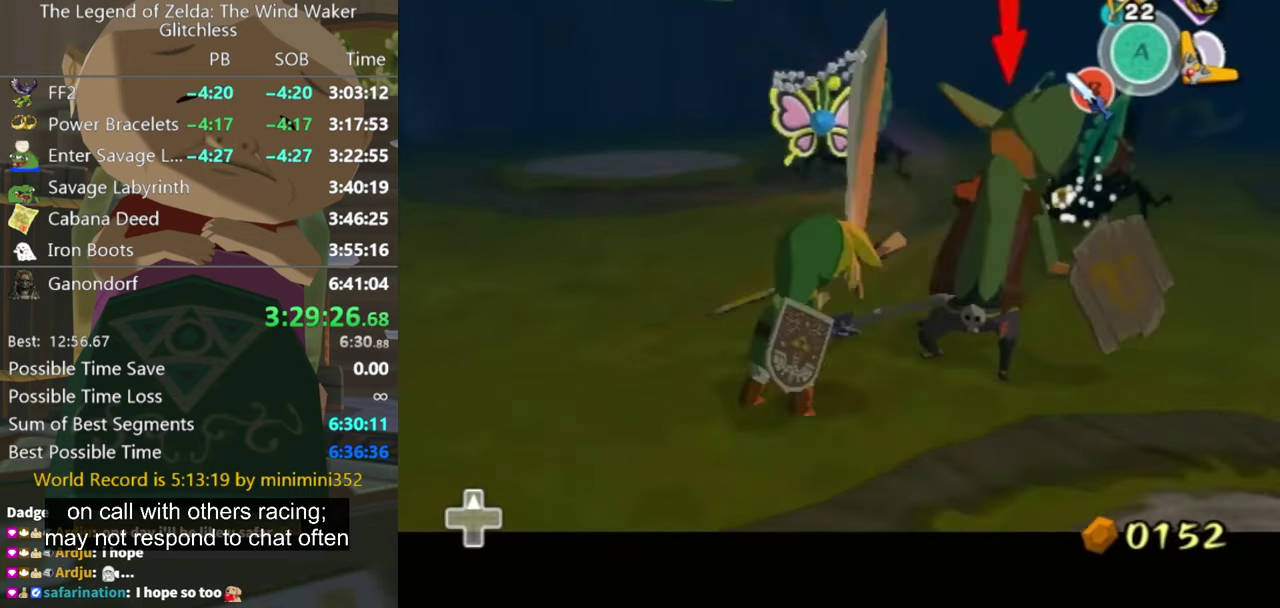
{"buttons": ["L1"], "left_stick": "up-right", "right_stick": "center", "events": [[133, "B", "down"], [233, "B", "up"]]}